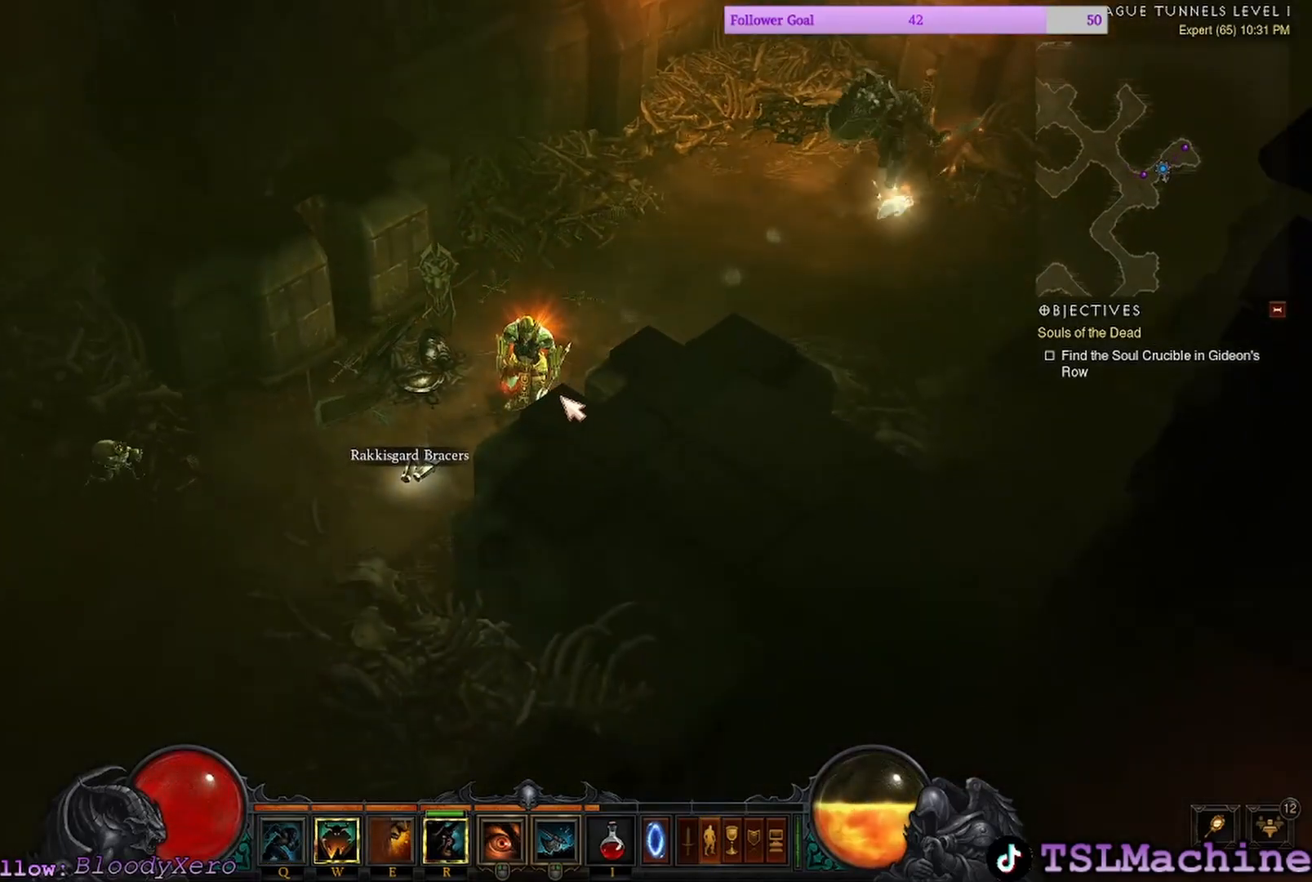
Gameplay with keyboard and mouse; each line is a JSON object with the keys and mouse buttons held at the frame after it. "events" lists presses ("down") and releases ("up") of "1", "2", "4", "a", "alt", "c", "caps_lock", "ctrl", "d", "e", "escape", "f", "f1", "g", "q", "r", "s", "shift", "space", "tab", "tilde", "v", "w", "x", "z", "mouse_left", "mouse_wheel" and "mouse_right" between this image and that frame as [ms after this image, input, new state], when the widget could be followed in between. "mouse_left", "mouse_wheel", "mouse_right" = the "left", "wheel", "right" buttons of the "mouse" list. No other keys are recorded. "wheel" means that the mouse wheel is clicked or scrolled. Mouse movement is not recorded. Not read: 3.
{"keys": [], "mouse": [], "events": []}
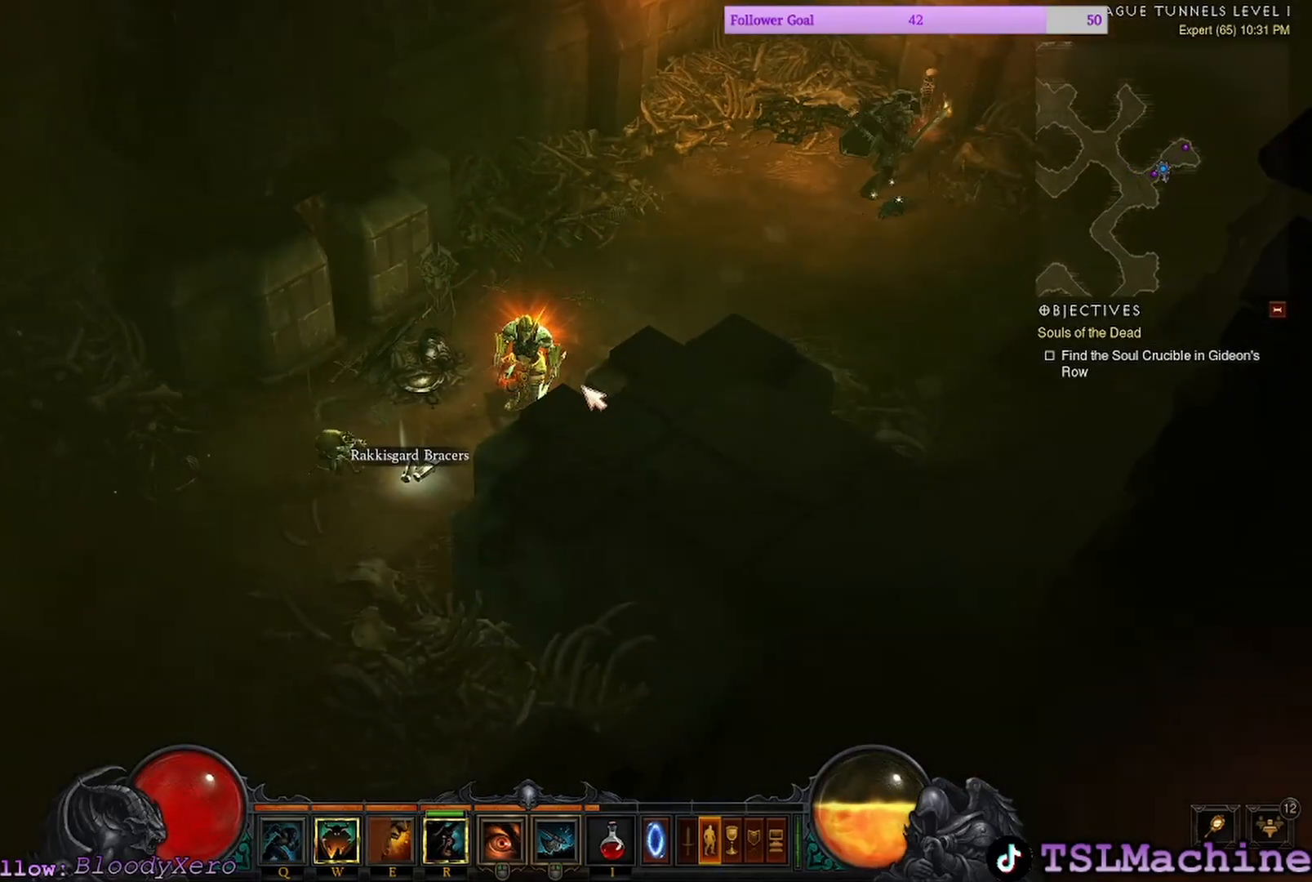
{"keys": [], "mouse": [], "events": []}
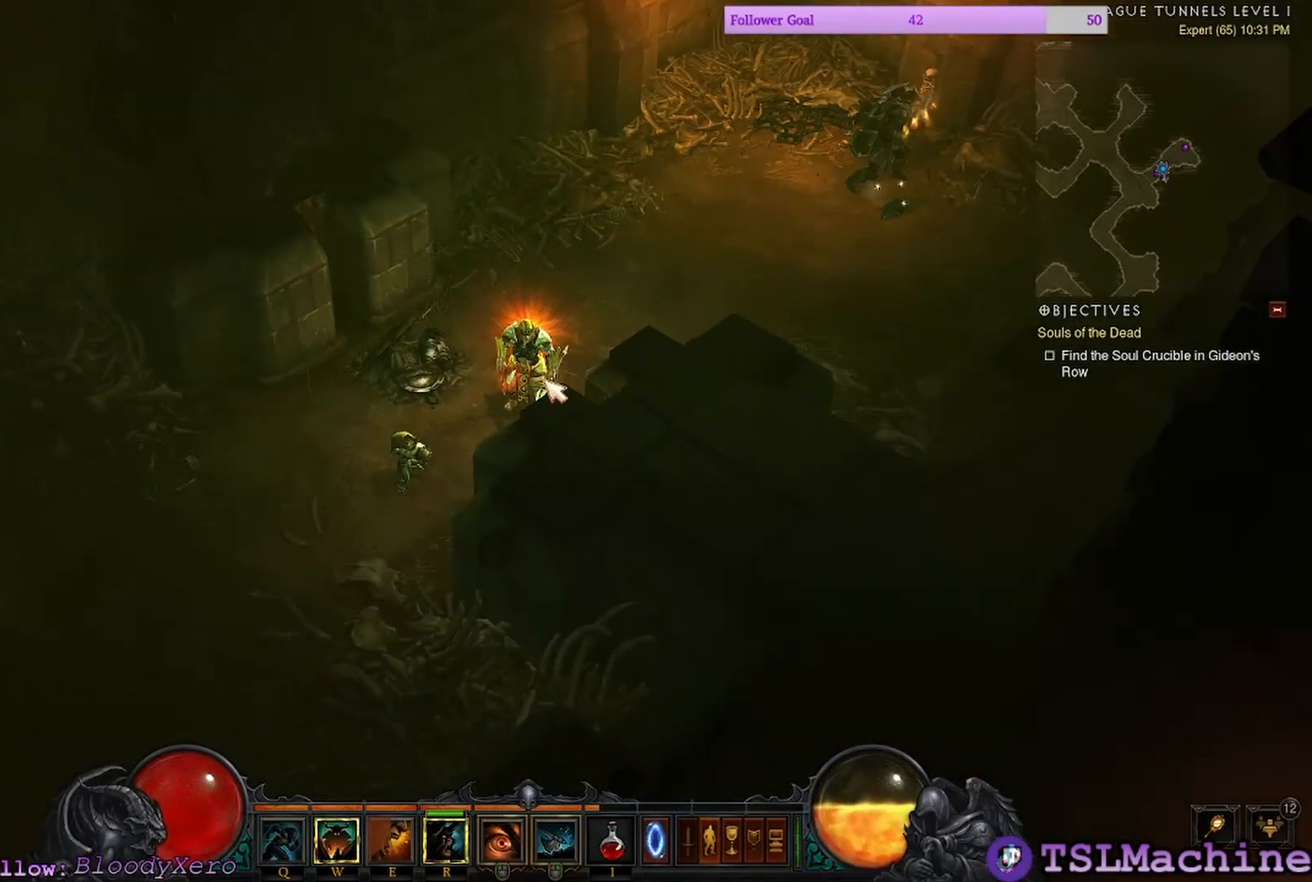
{"keys": [], "mouse": ["left"], "events": [[34, "mouse_left", "down"]]}
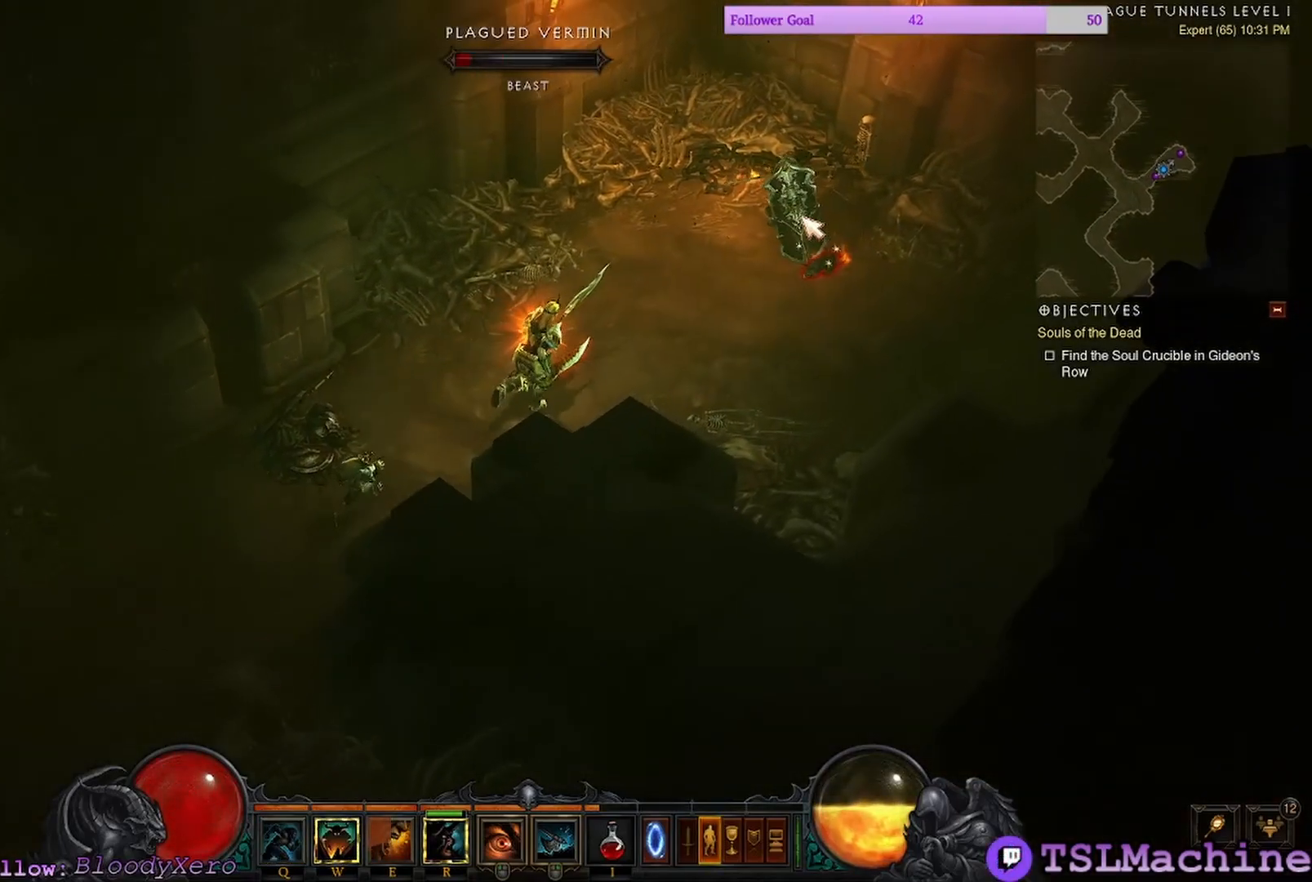
{"keys": [], "mouse": ["left"], "events": []}
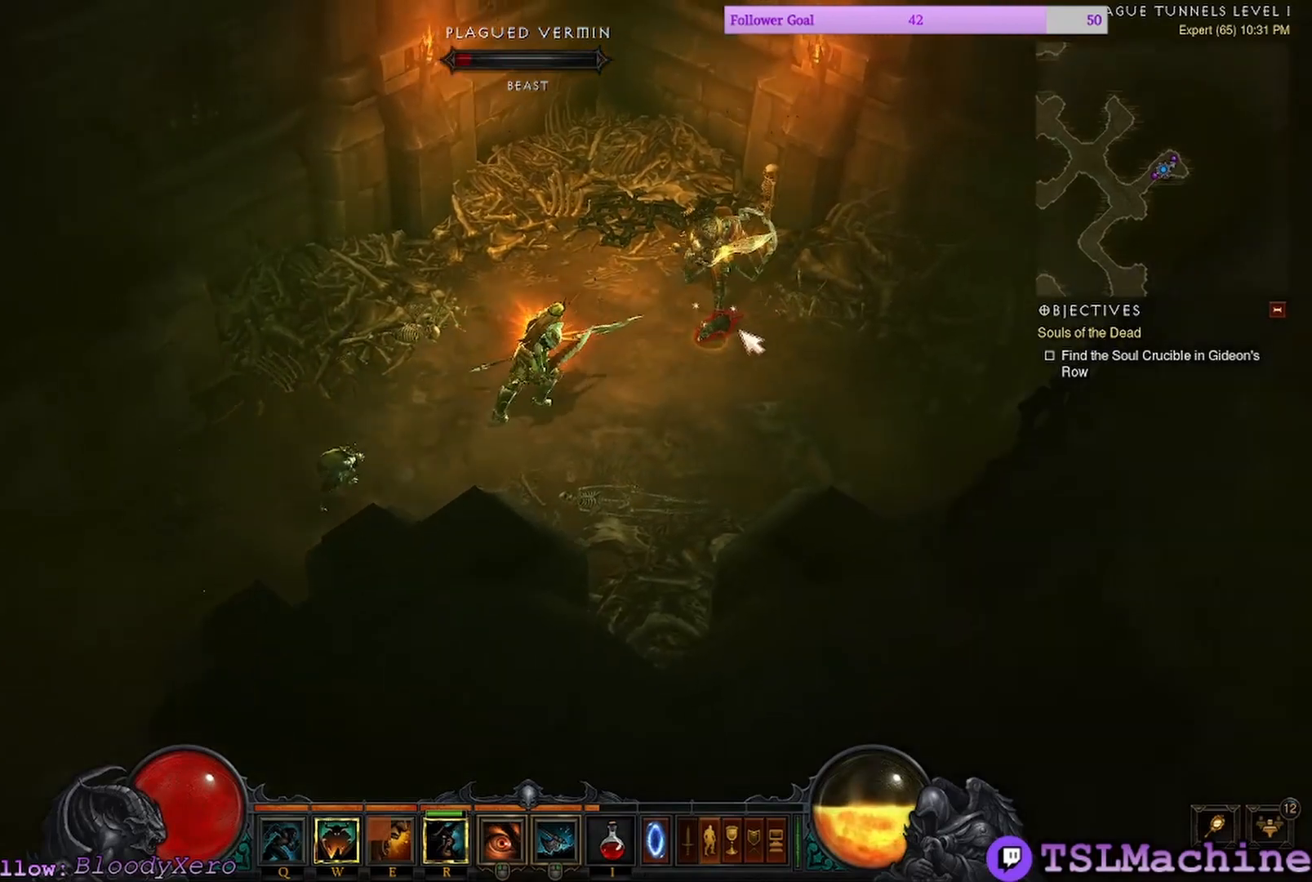
{"keys": [], "mouse": ["left"], "events": []}
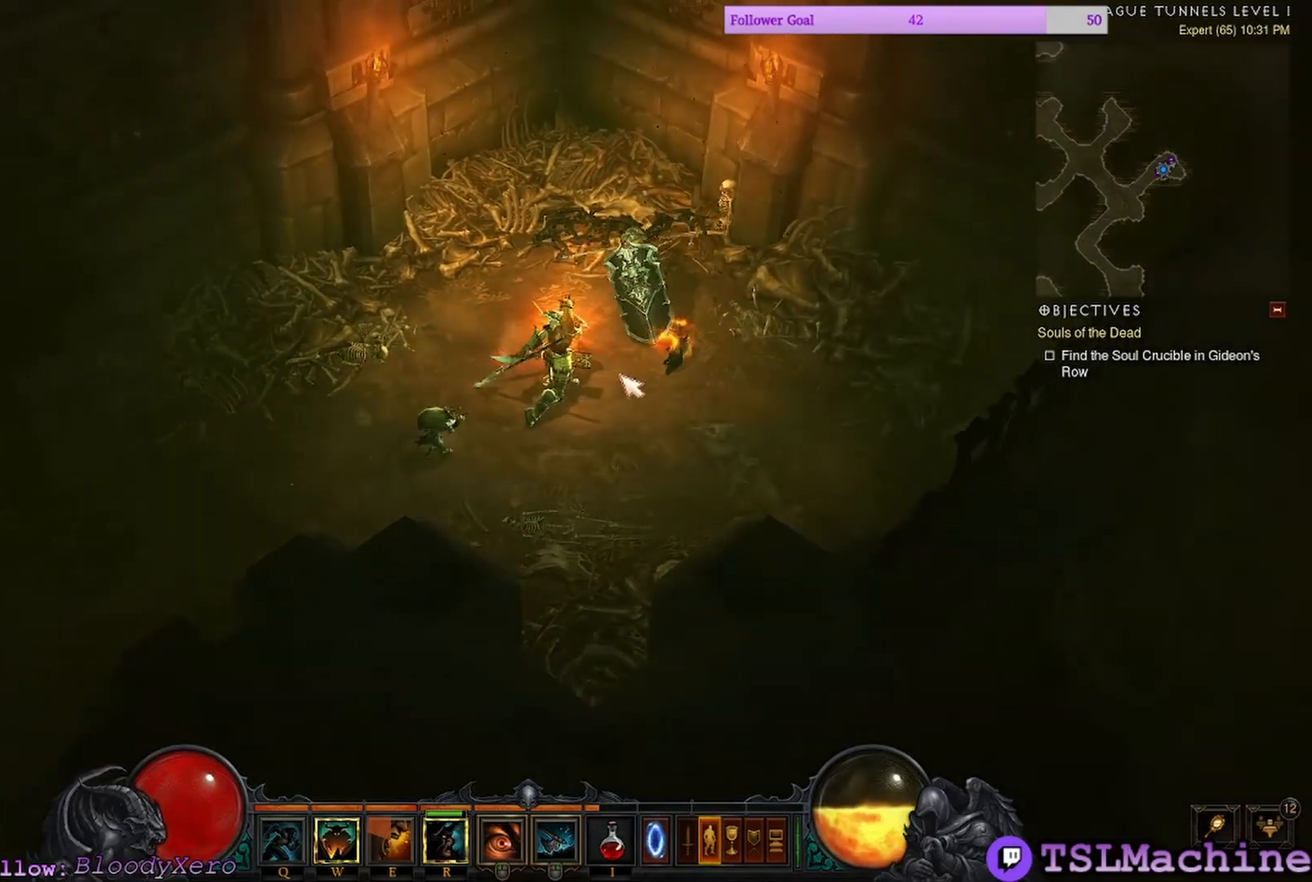
{"keys": [], "mouse": ["left"]}
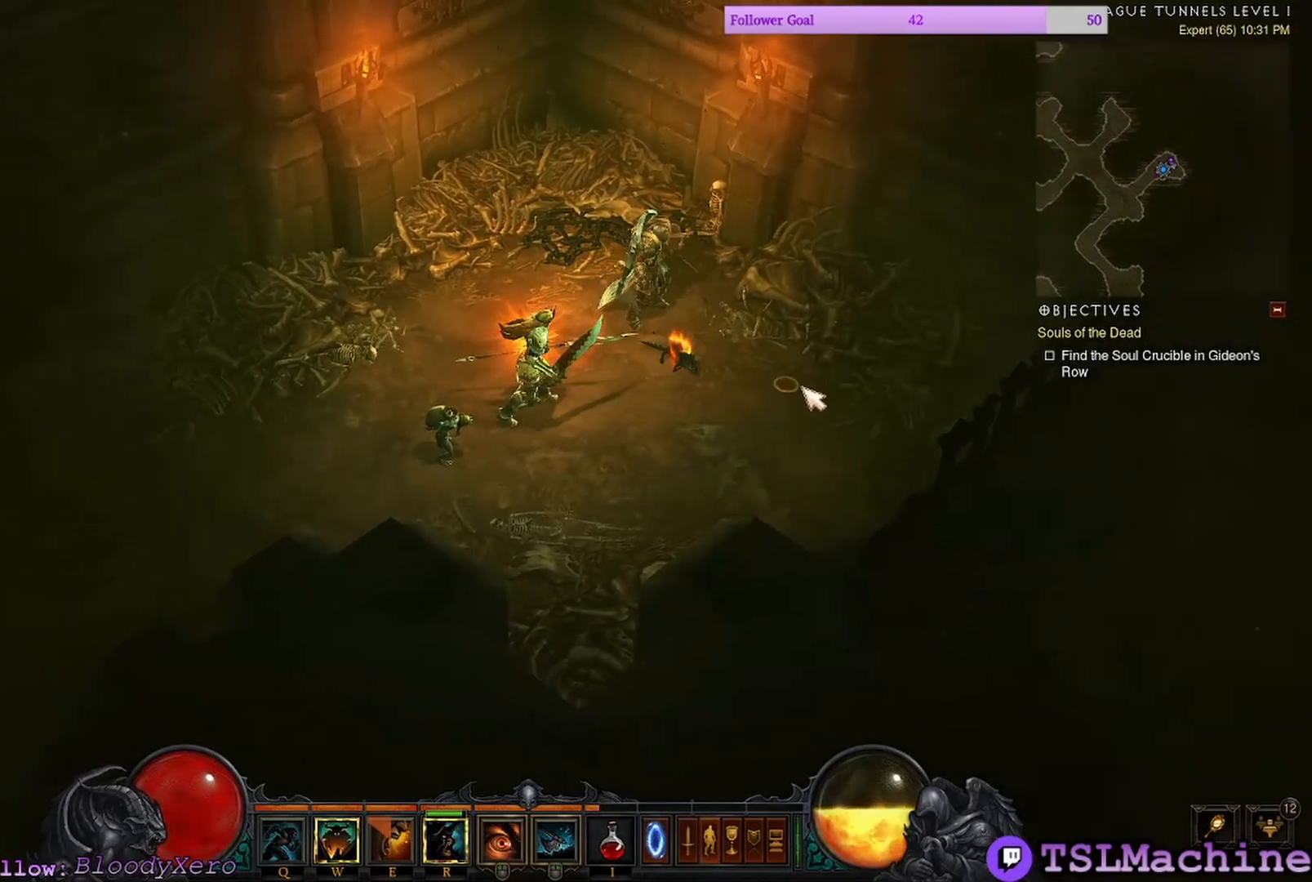
{"keys": [], "mouse": ["left"], "events": []}
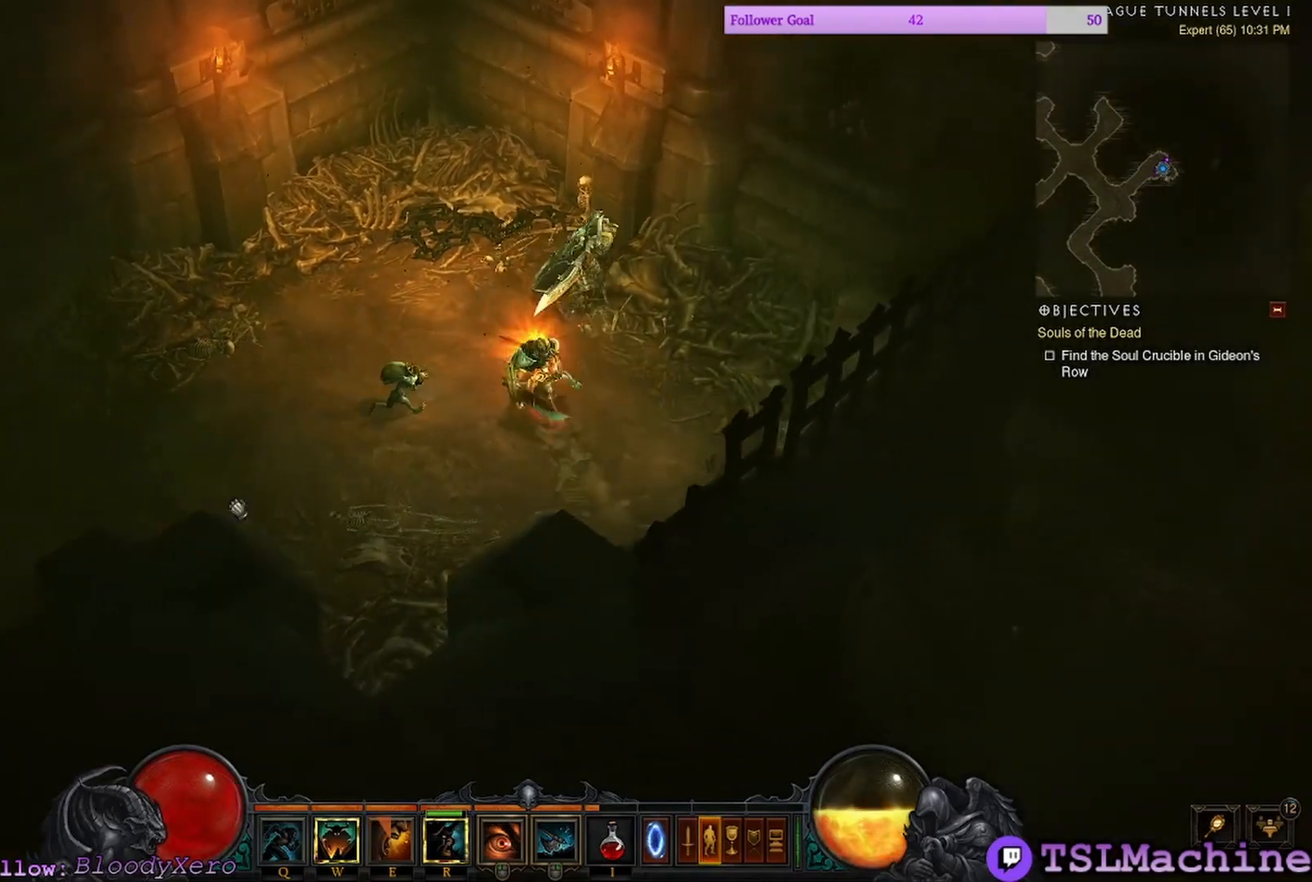
{"keys": ["e"], "mouse": ["left"], "events": [[500, "e", "down"]]}
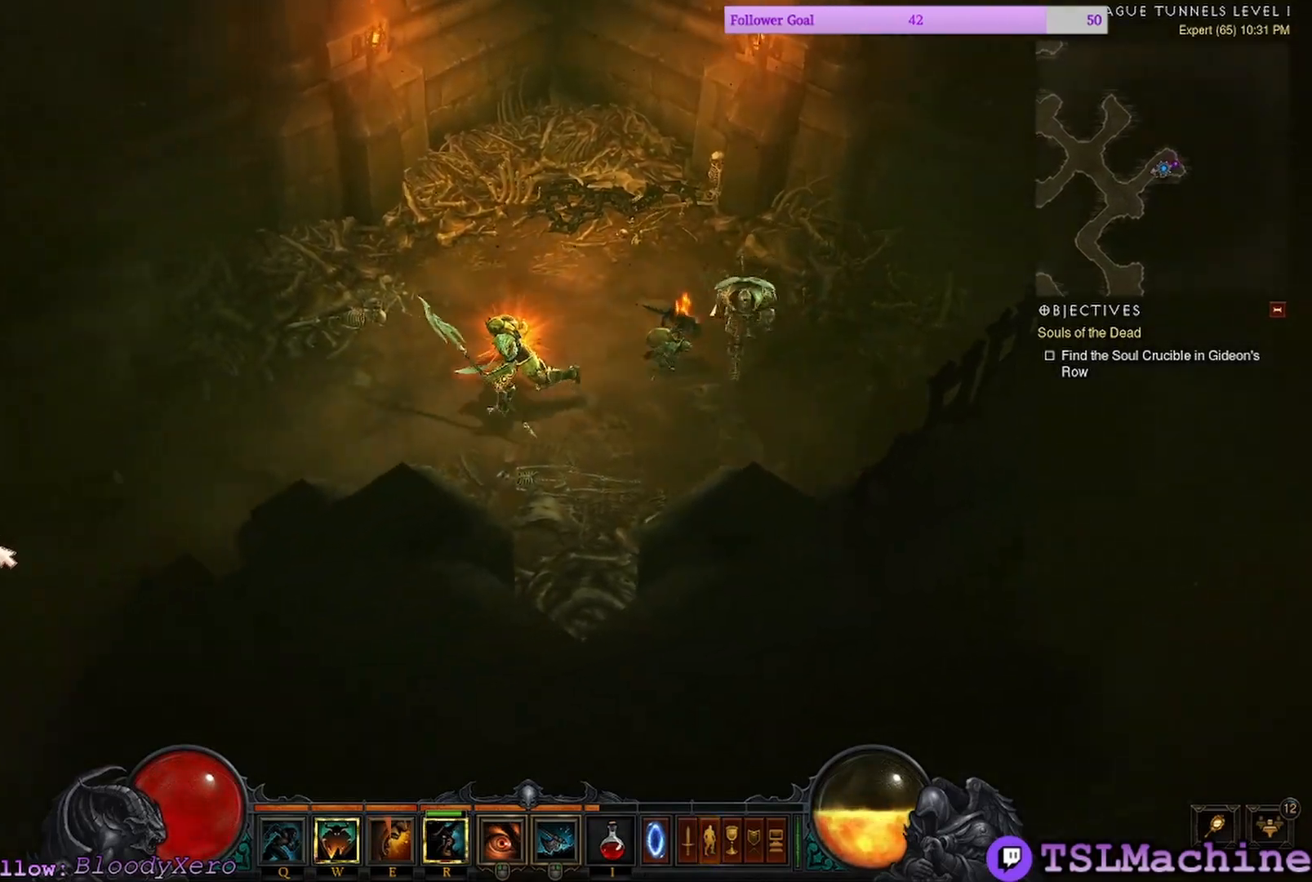
{"keys": ["e"], "mouse": ["left"], "events": []}
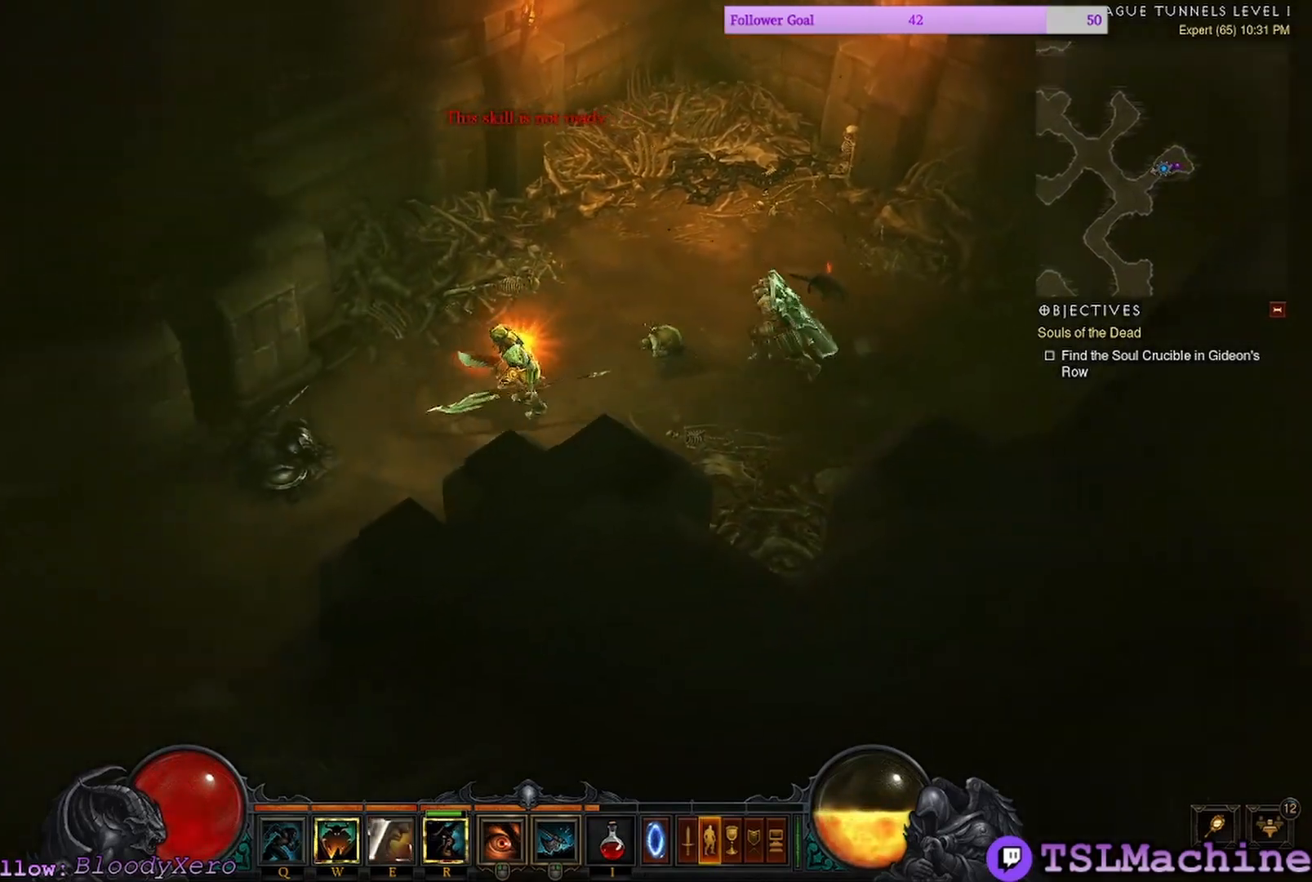
{"keys": ["q"], "mouse": ["left"], "events": [[317, "e", "up"], [467, "q", "down"]]}
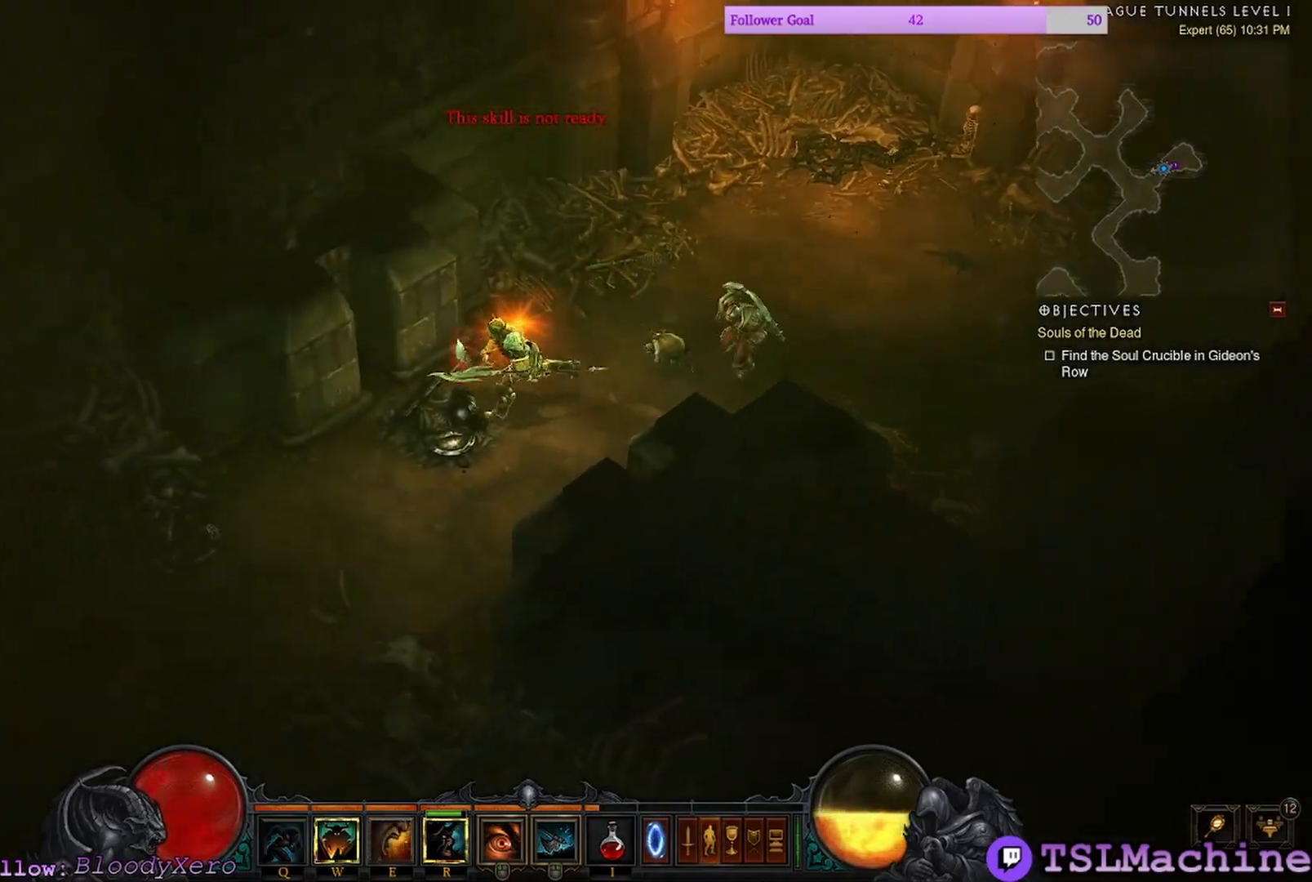
{"keys": ["e"], "mouse": ["left"], "events": [[334, "e", "down"], [384, "q", "up"]]}
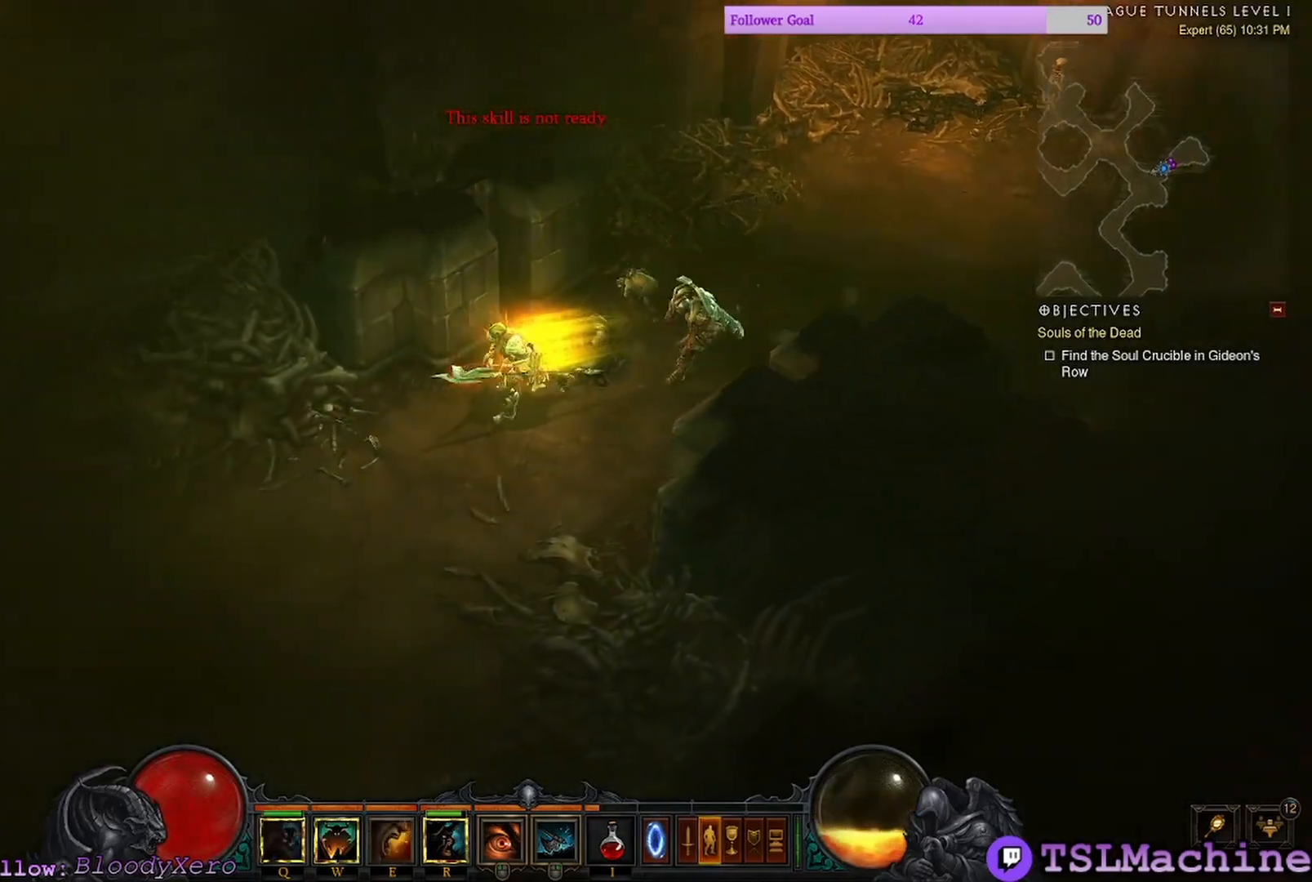
{"keys": [], "mouse": ["left"], "events": [[267, "e", "up"]]}
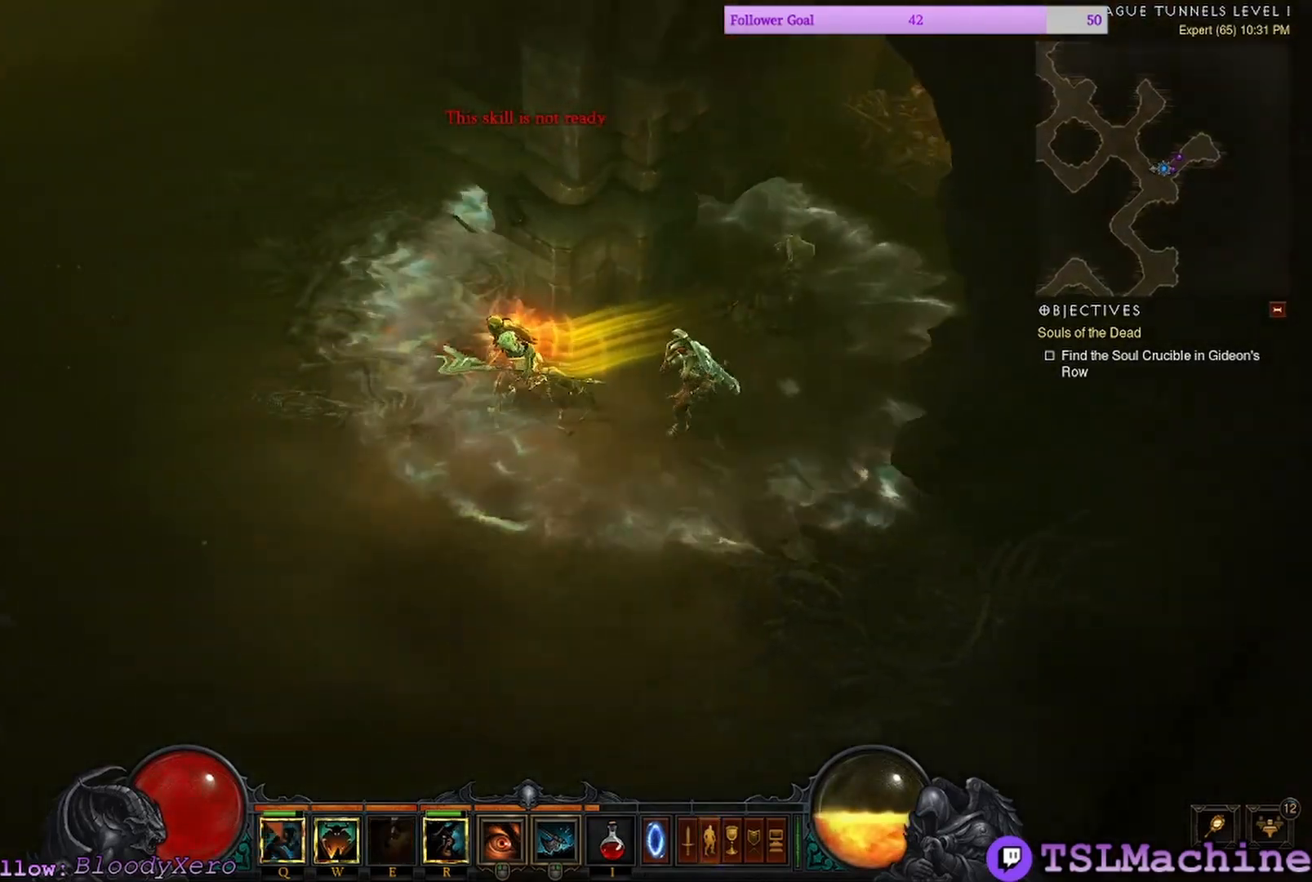
{"keys": [], "mouse": ["left"], "events": []}
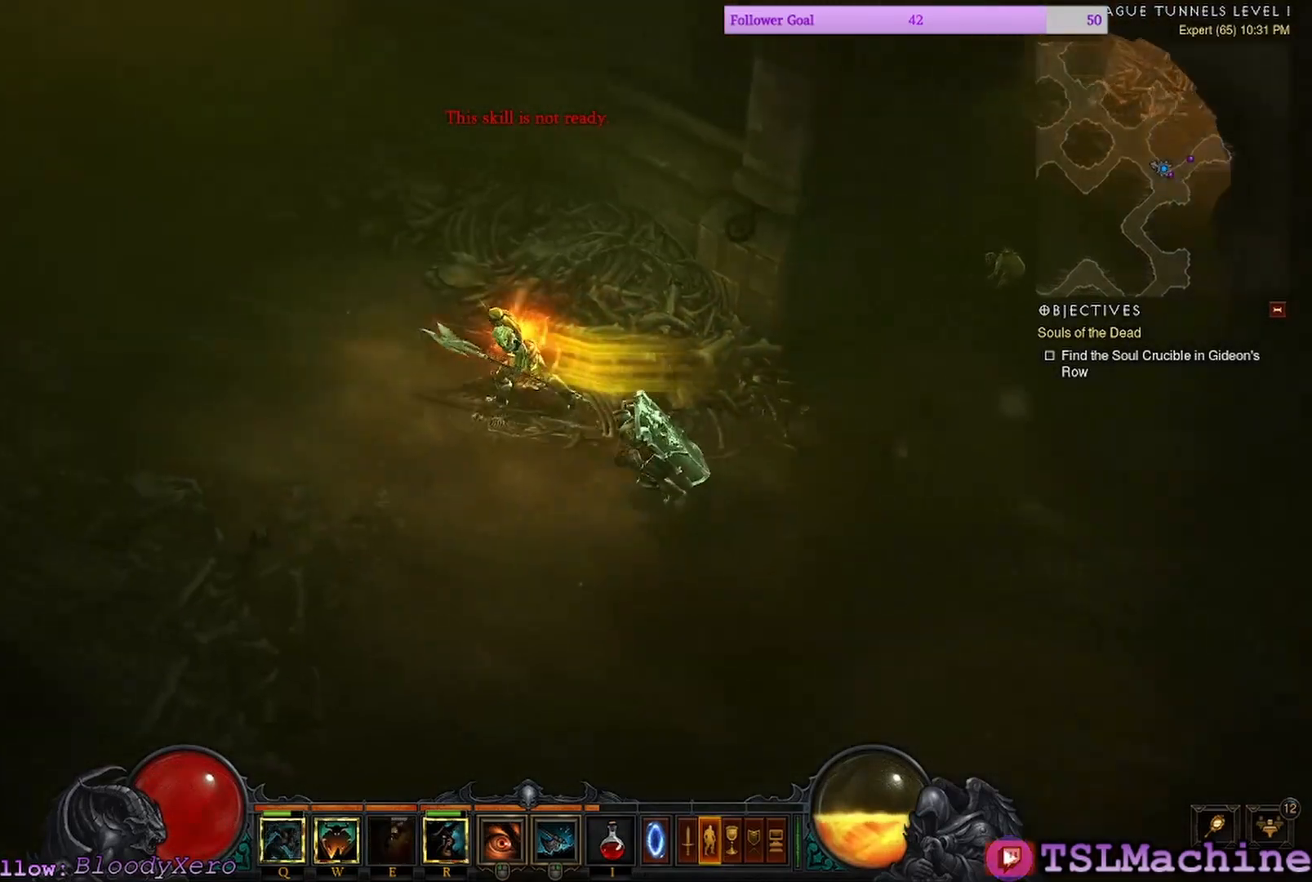
{"keys": [], "mouse": ["left"], "events": []}
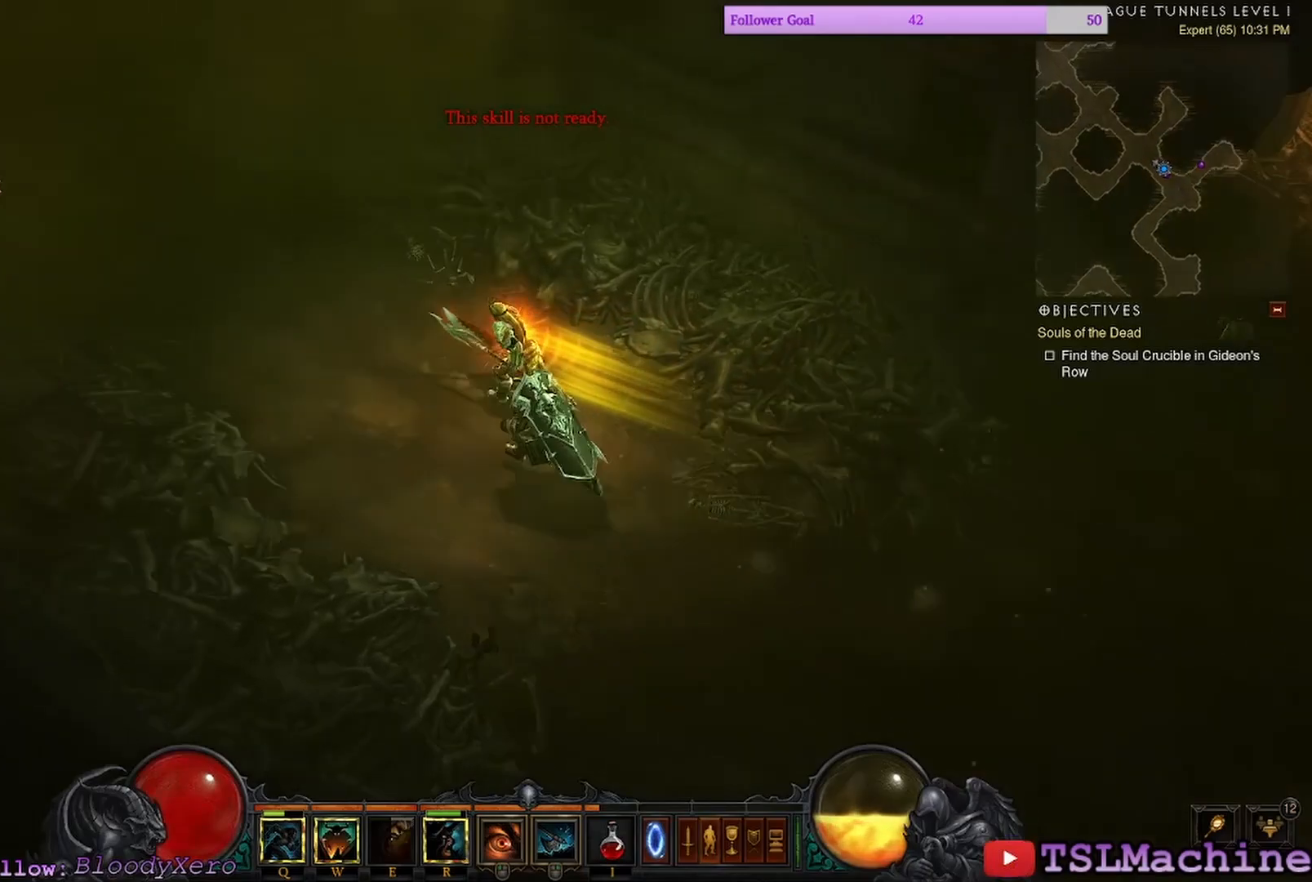
{"keys": [], "mouse": ["left"], "events": []}
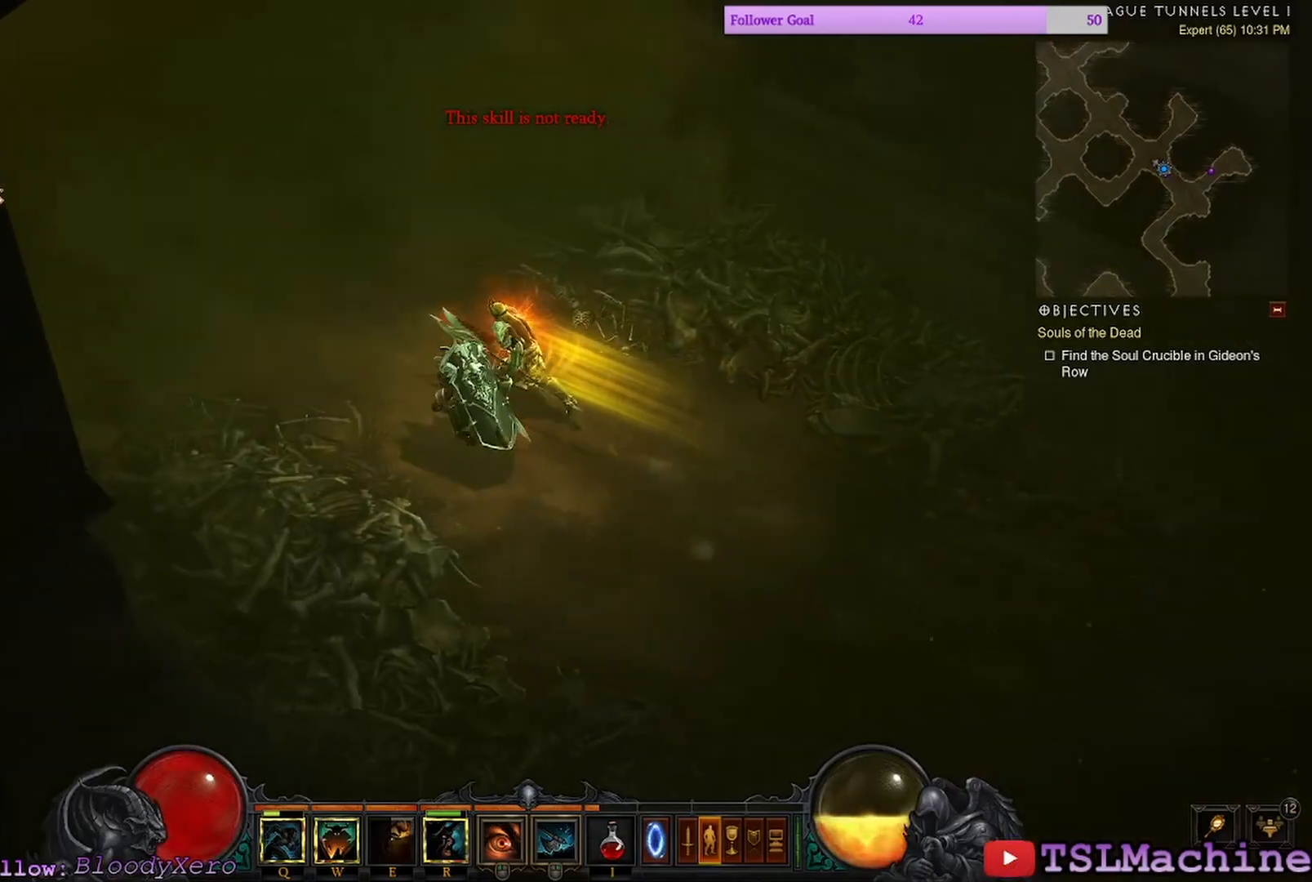
{"keys": [], "mouse": ["left"], "events": []}
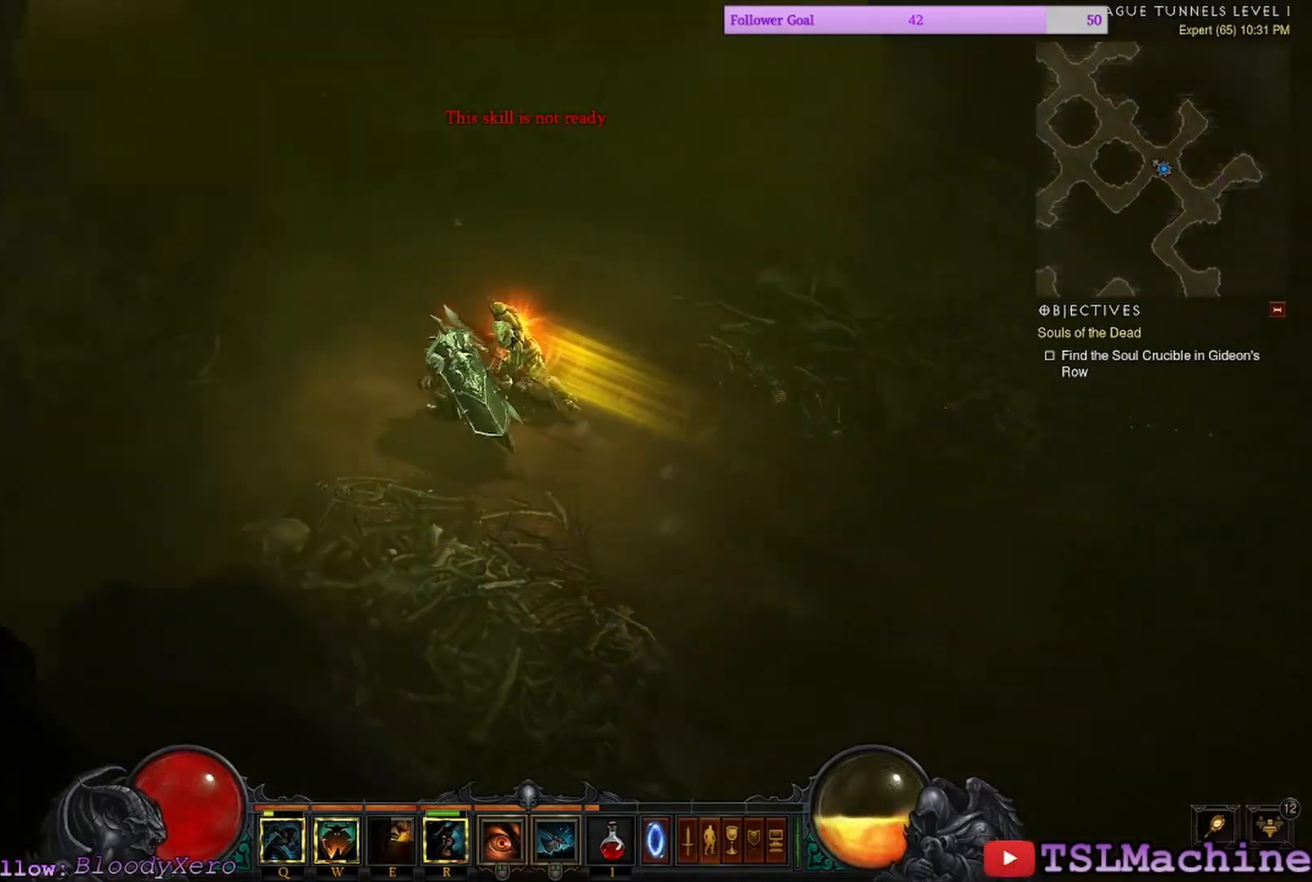
{"keys": [], "mouse": ["left"], "events": []}
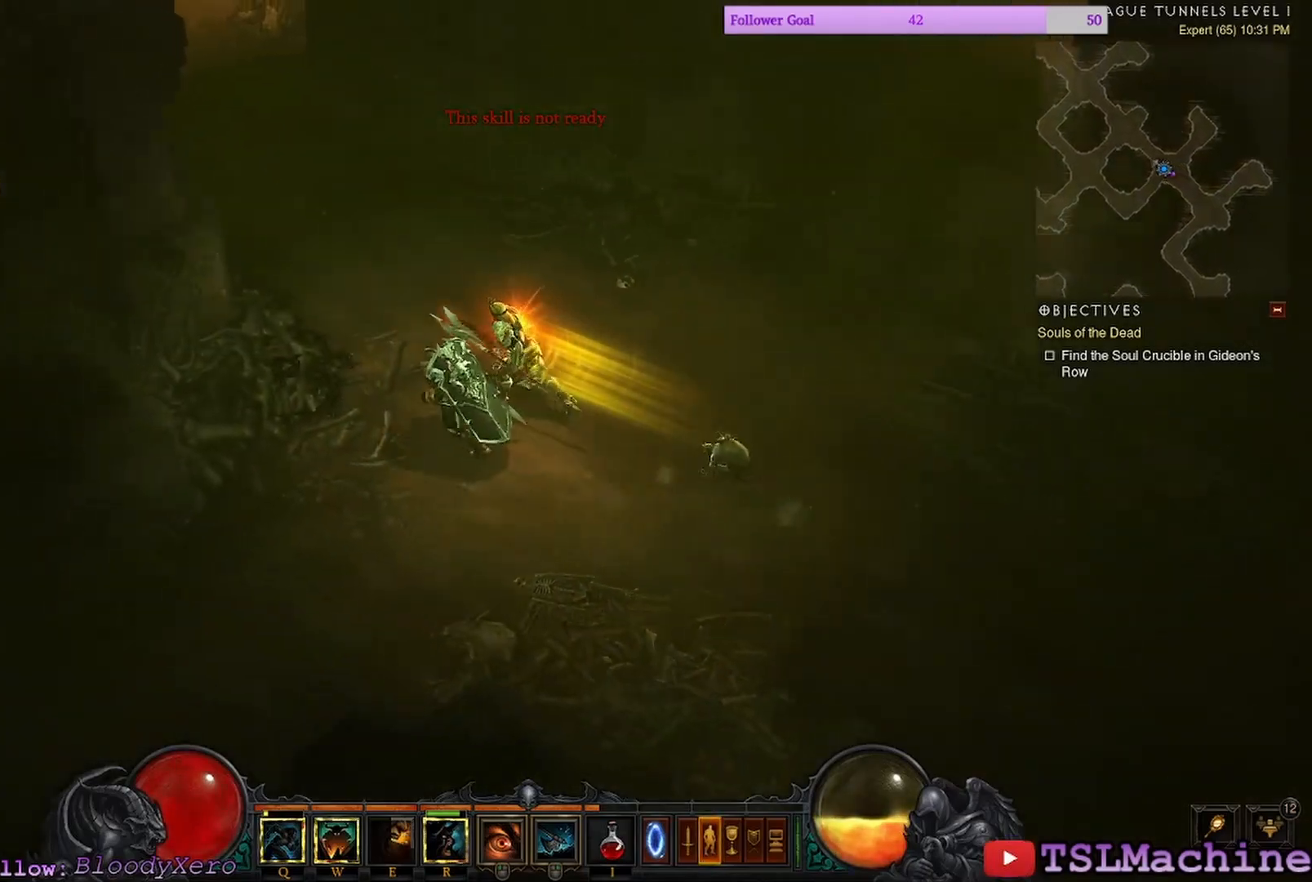
{"keys": [], "mouse": ["left"], "events": []}
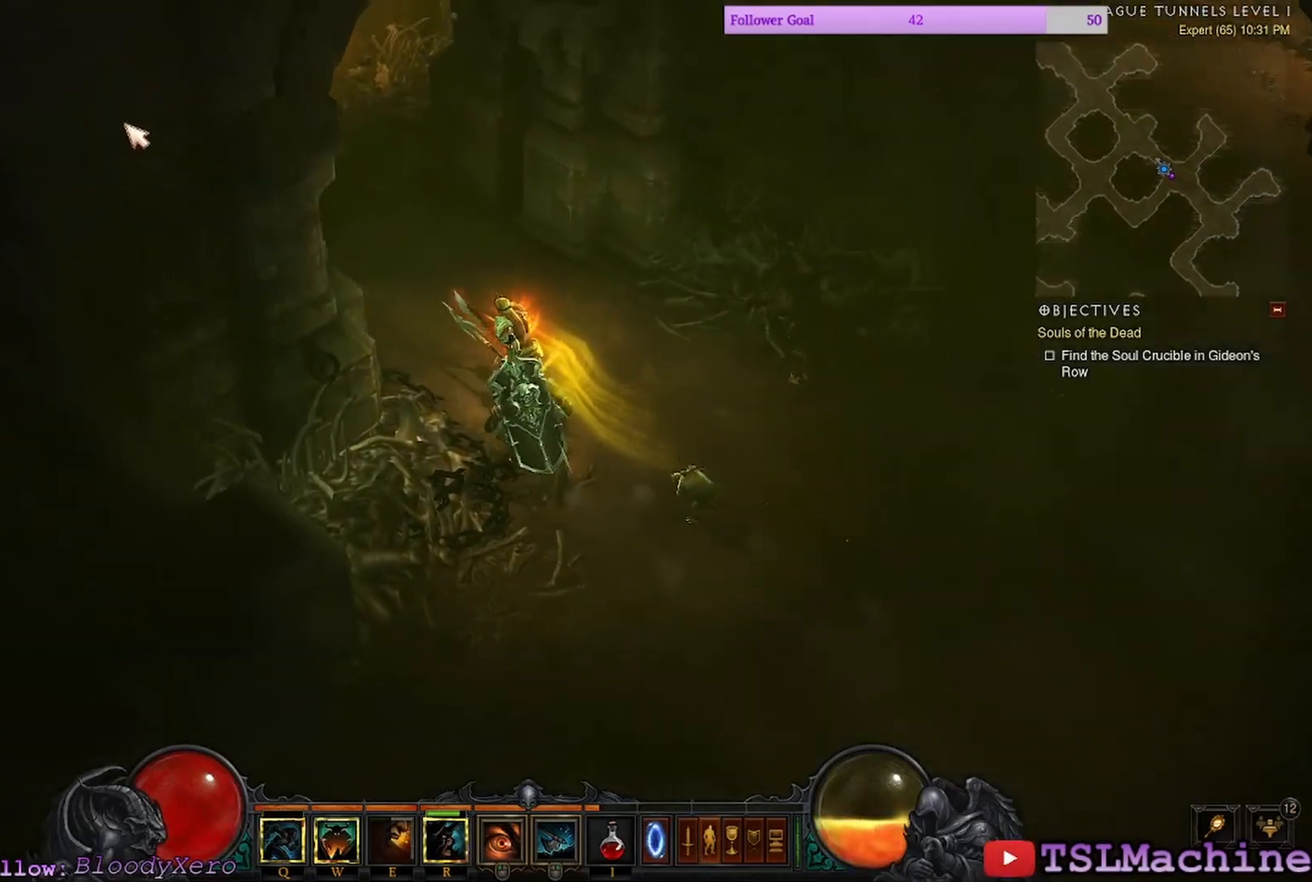
{"keys": ["q"], "mouse": ["left"], "events": [[284, "q", "down"]]}
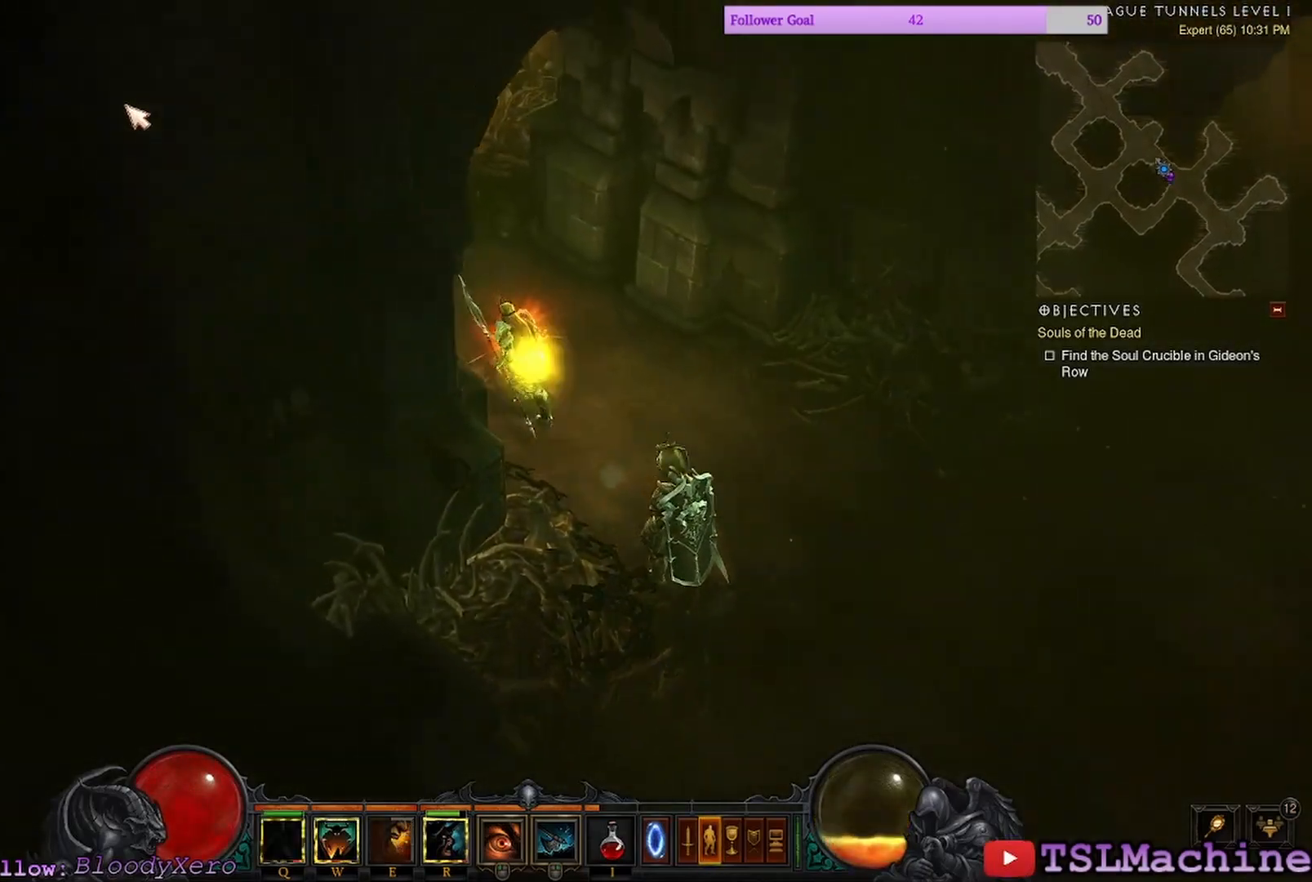
{"keys": [], "mouse": ["left"], "events": [[234, "q", "up"]]}
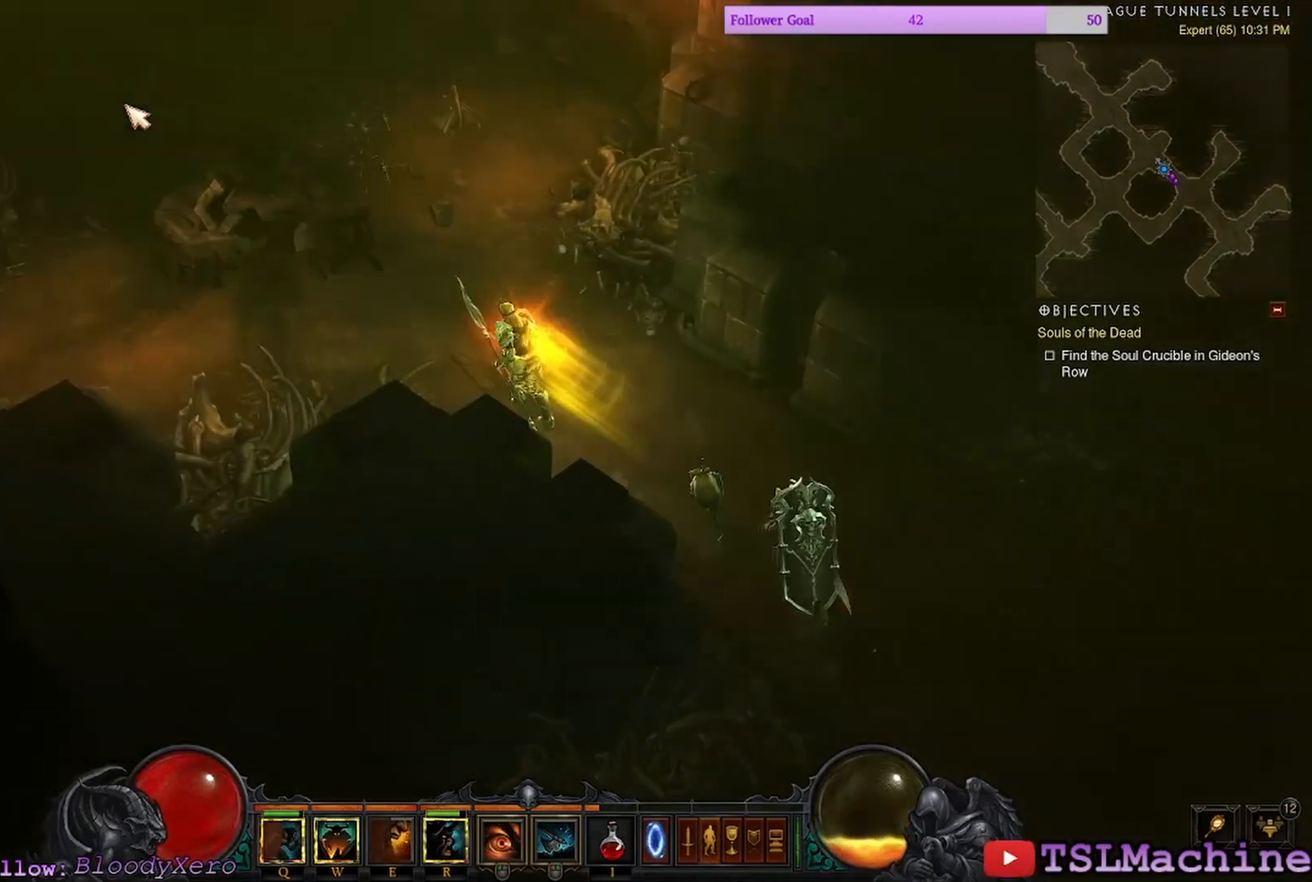
{"keys": ["tab"], "mouse": ["left"], "events": [[467, "tab", "down"]]}
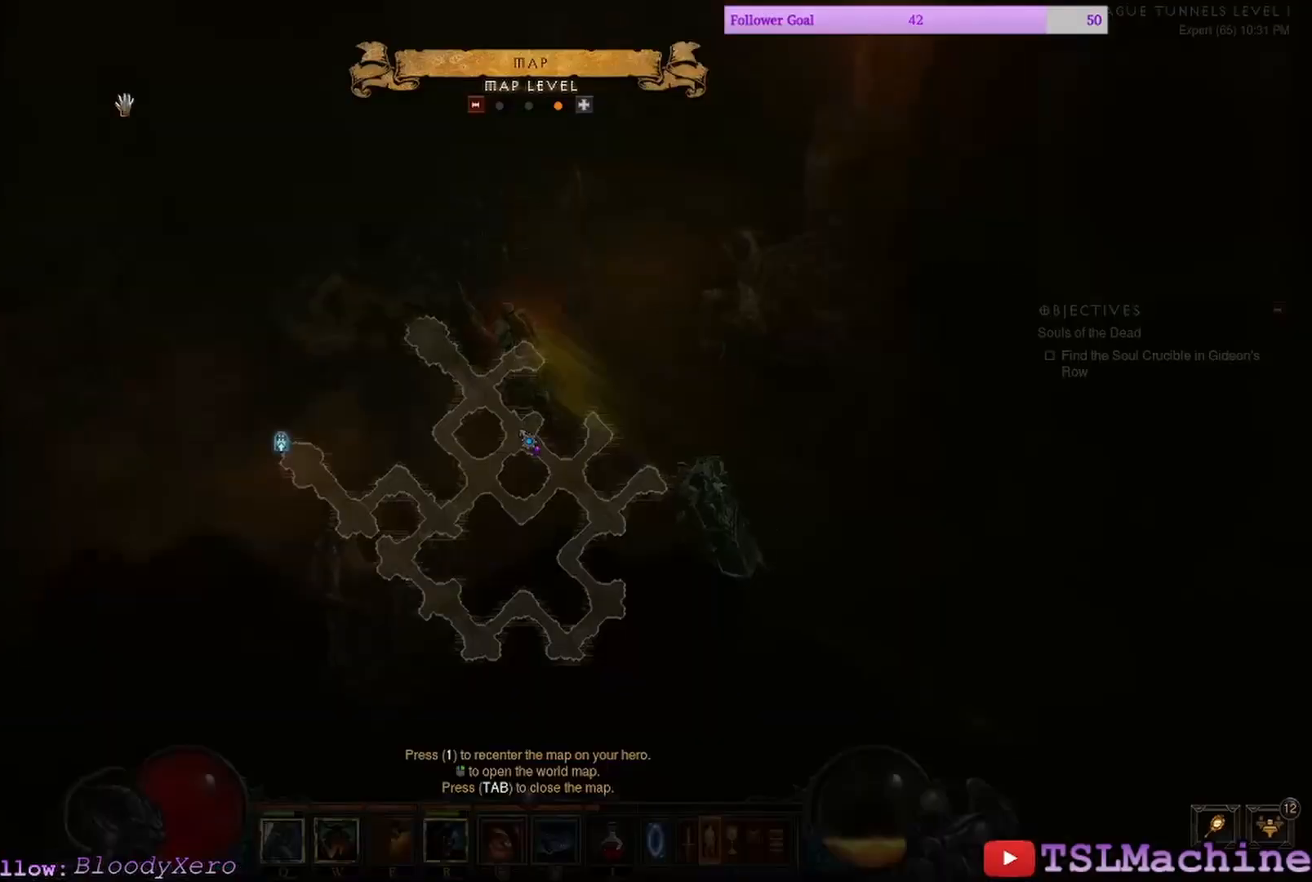
{"keys": [], "mouse": ["left"], "events": [[367, "tab", "up"]]}
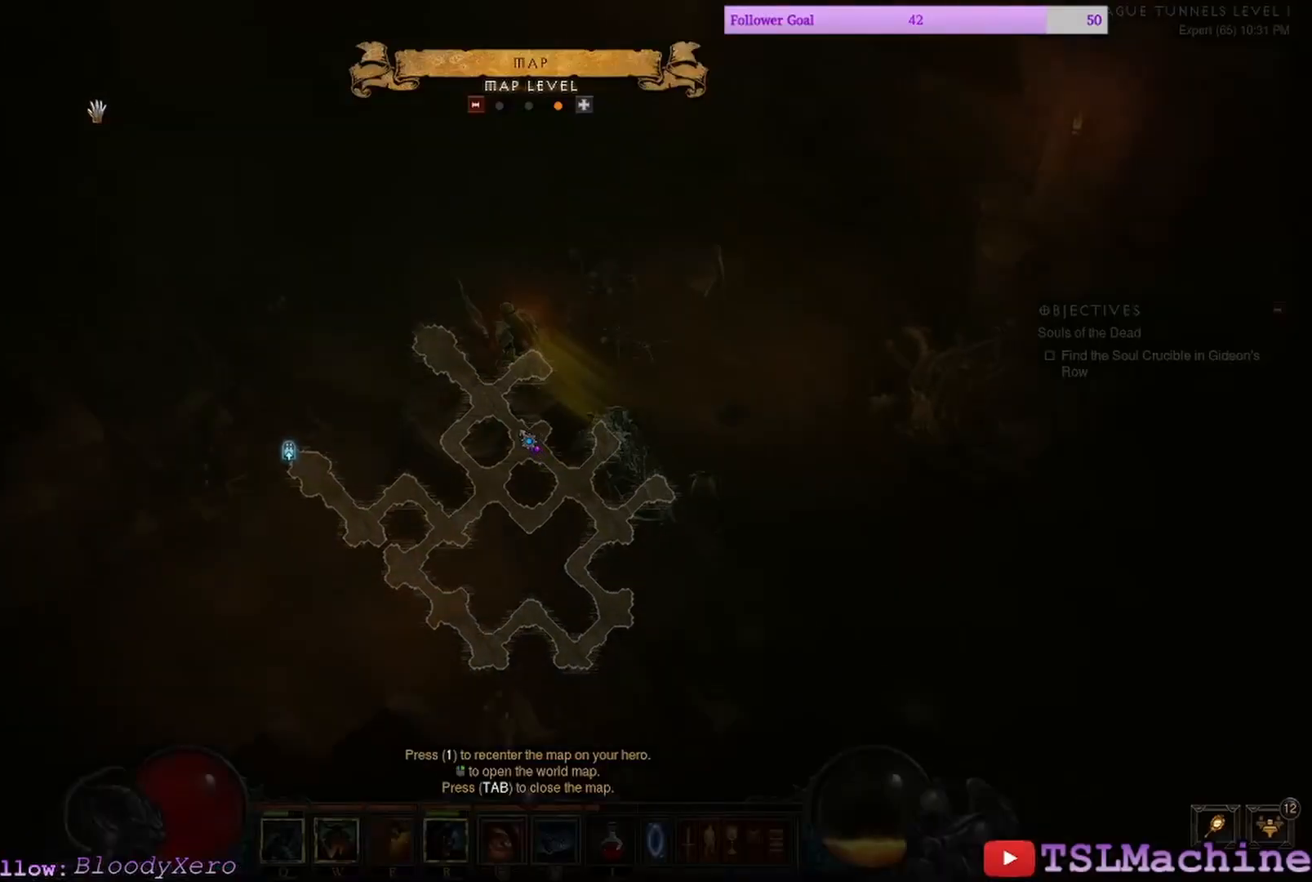
{"keys": ["tab"], "mouse": ["left"], "events": [[17, "tab", "down"]]}
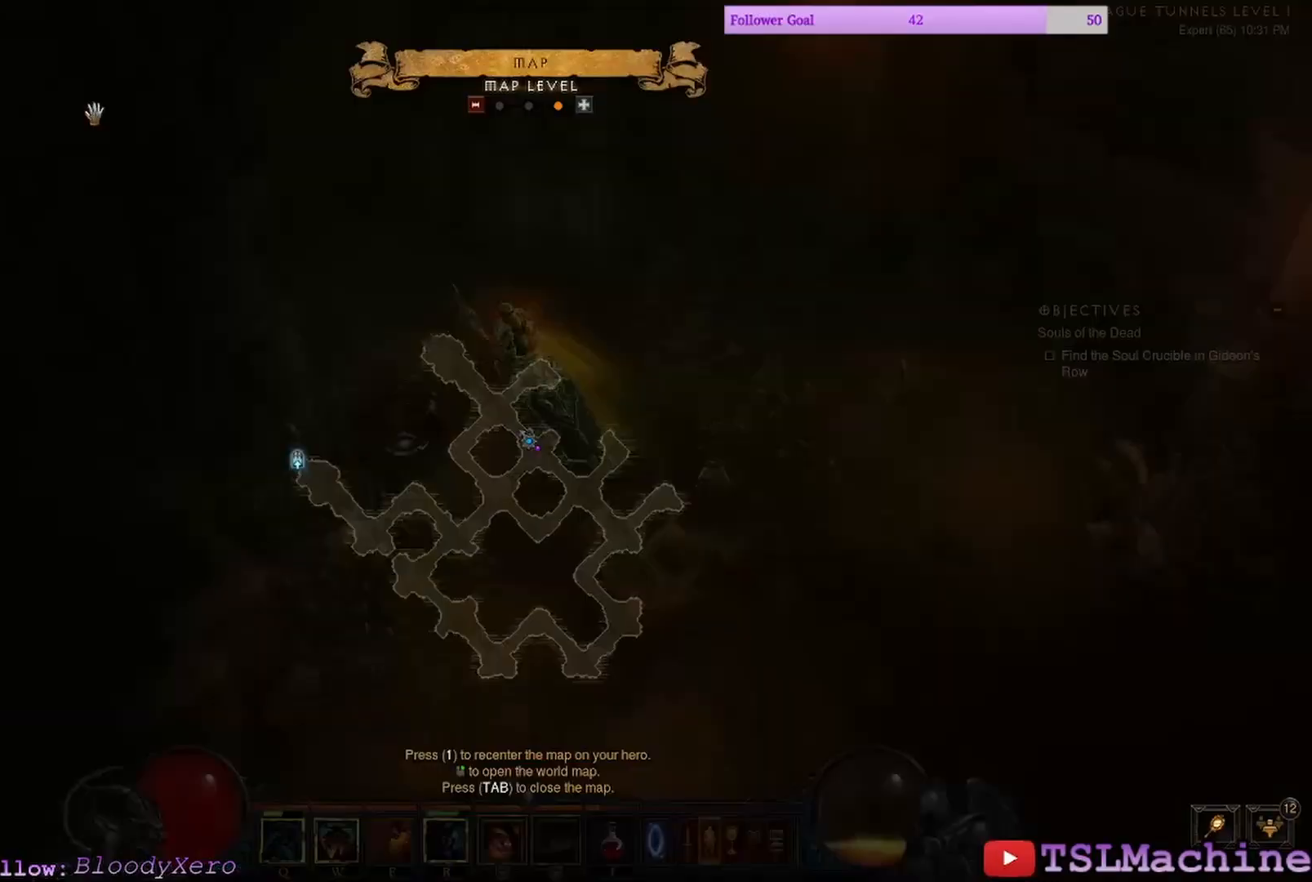
{"keys": [], "mouse": ["left"], "events": [[450, "tab", "up"]]}
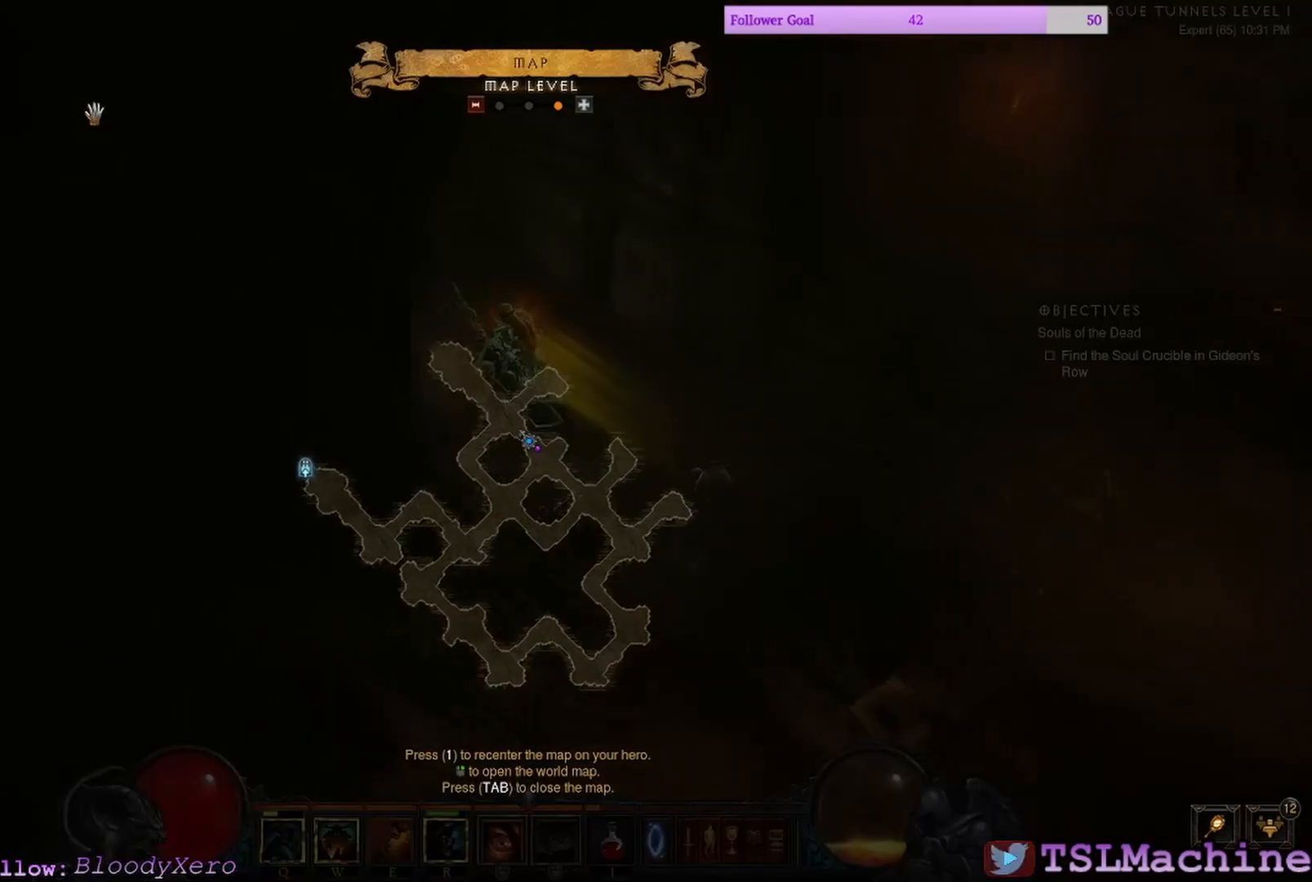
{"keys": ["tab"], "mouse": ["left"], "events": [[150, "tab", "down"]]}
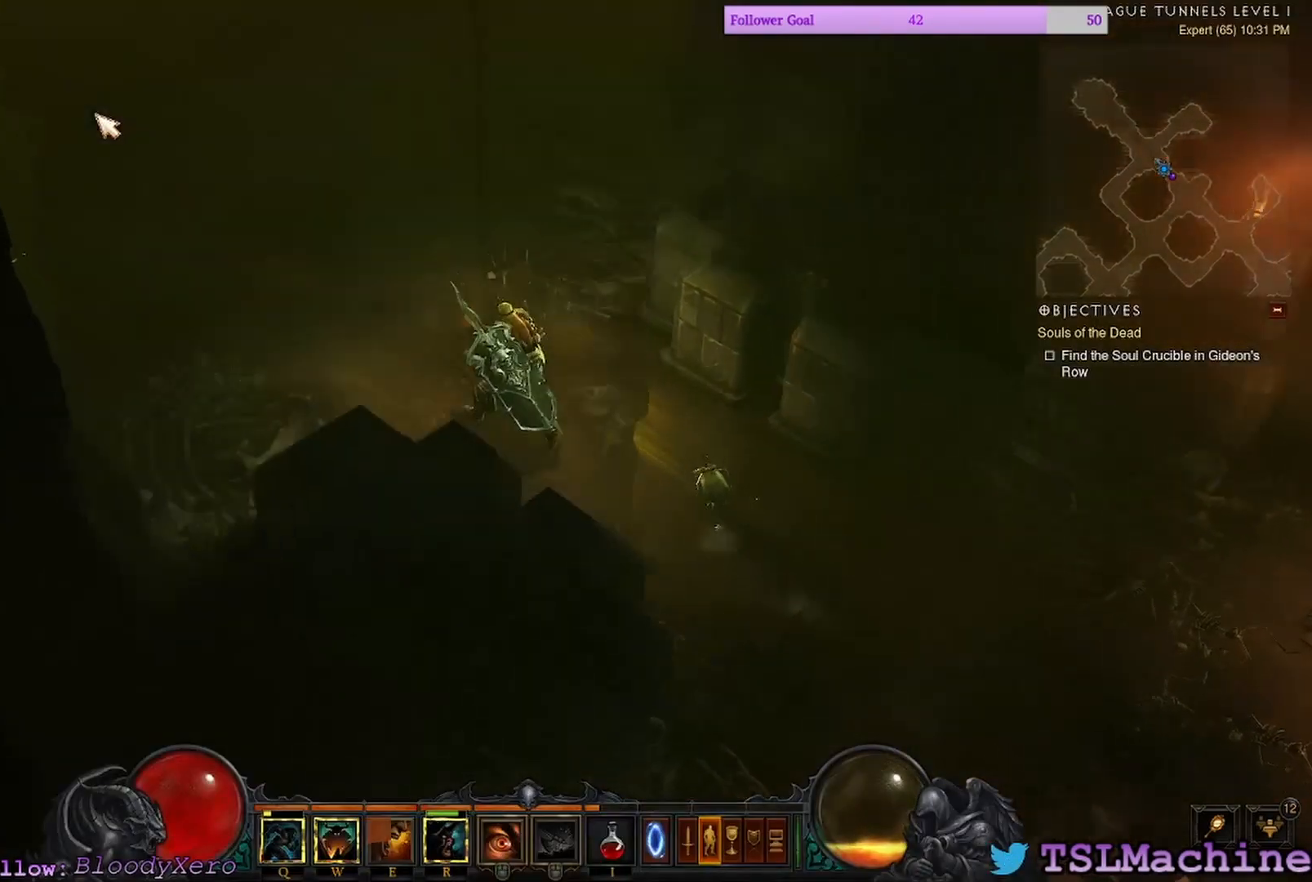
{"keys": [], "mouse": ["left"], "events": [[17, "tab", "up"]]}
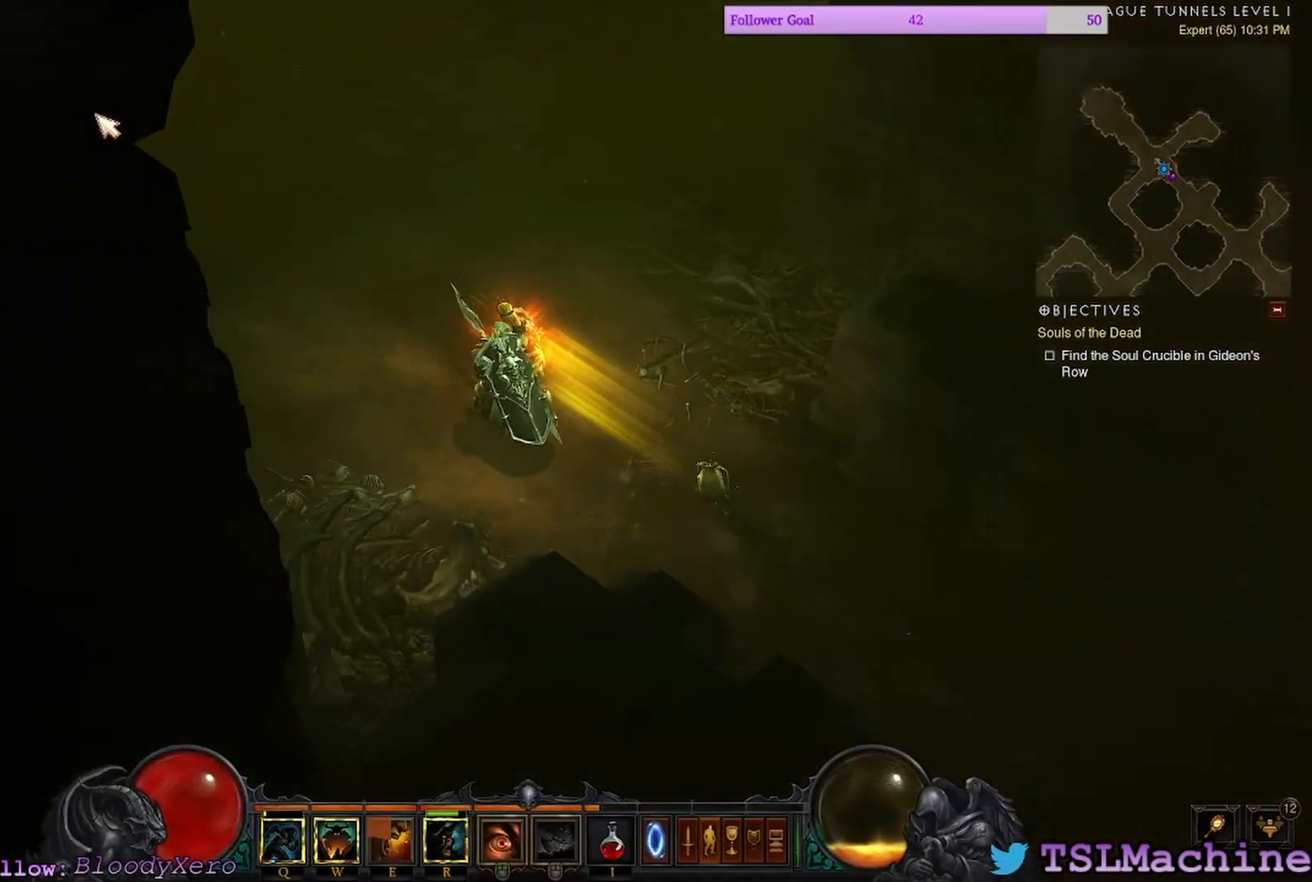
{"keys": ["q"], "mouse": ["left"], "events": [[434, "q", "down"]]}
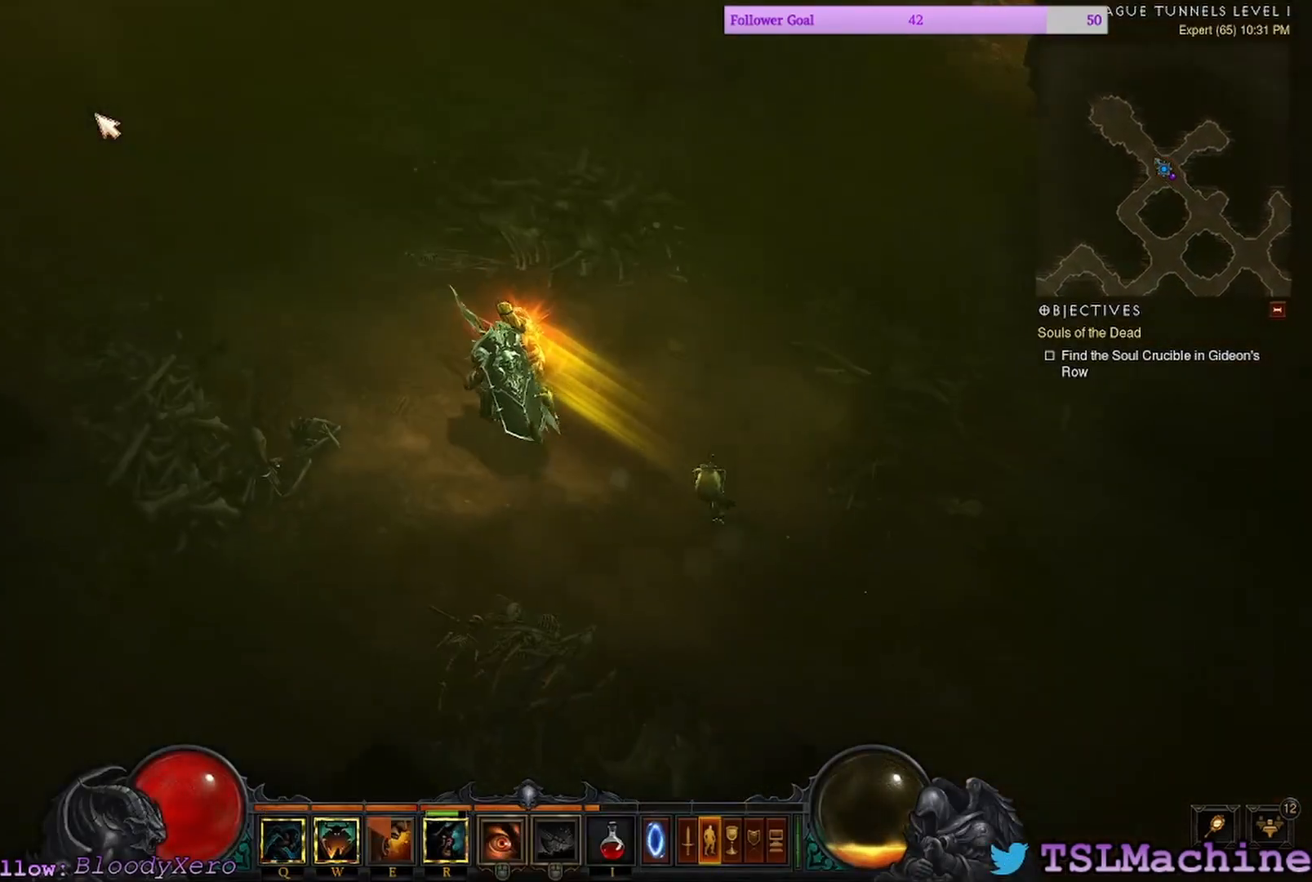
{"keys": [], "mouse": ["left"], "events": [[384, "q", "up"]]}
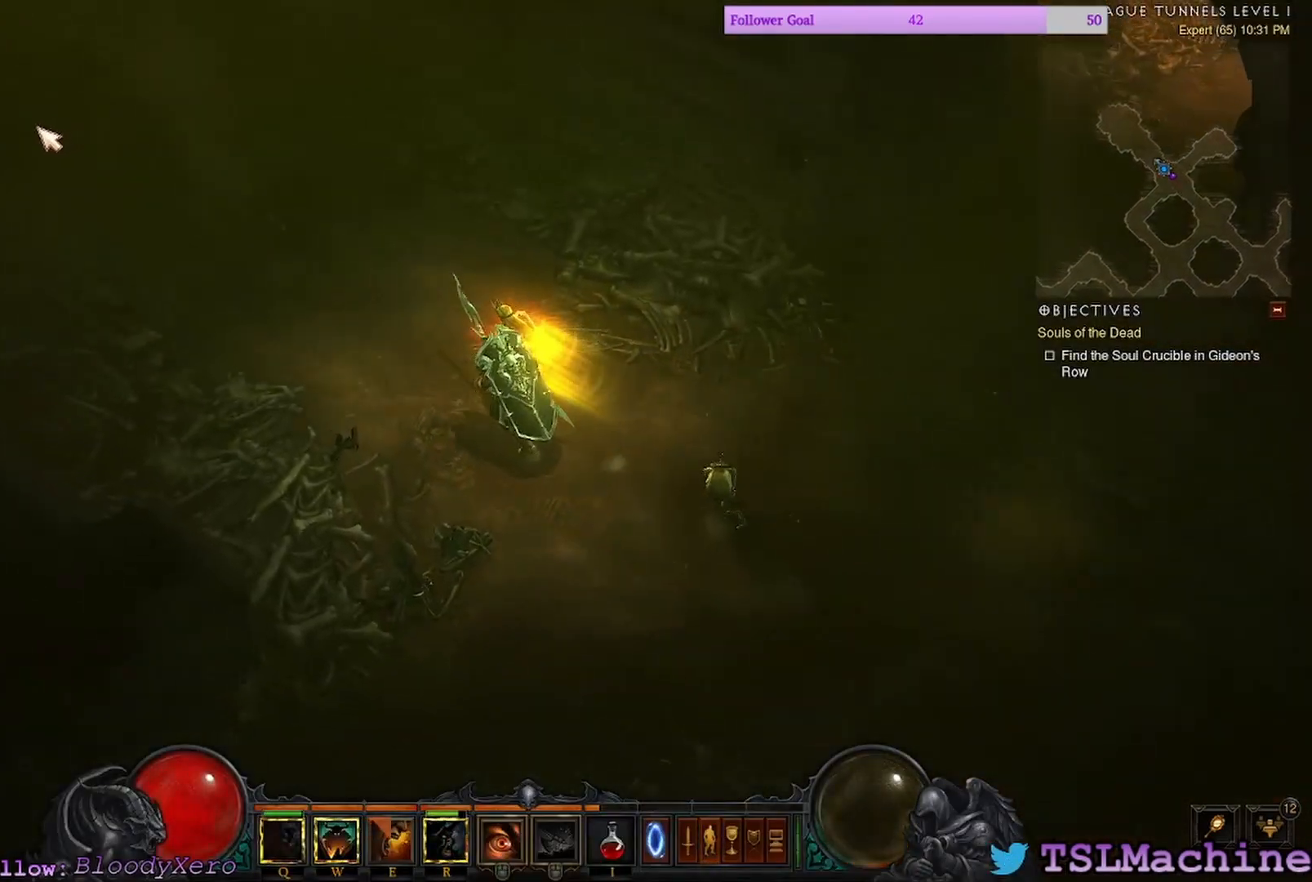
{"keys": [], "mouse": ["left"], "events": []}